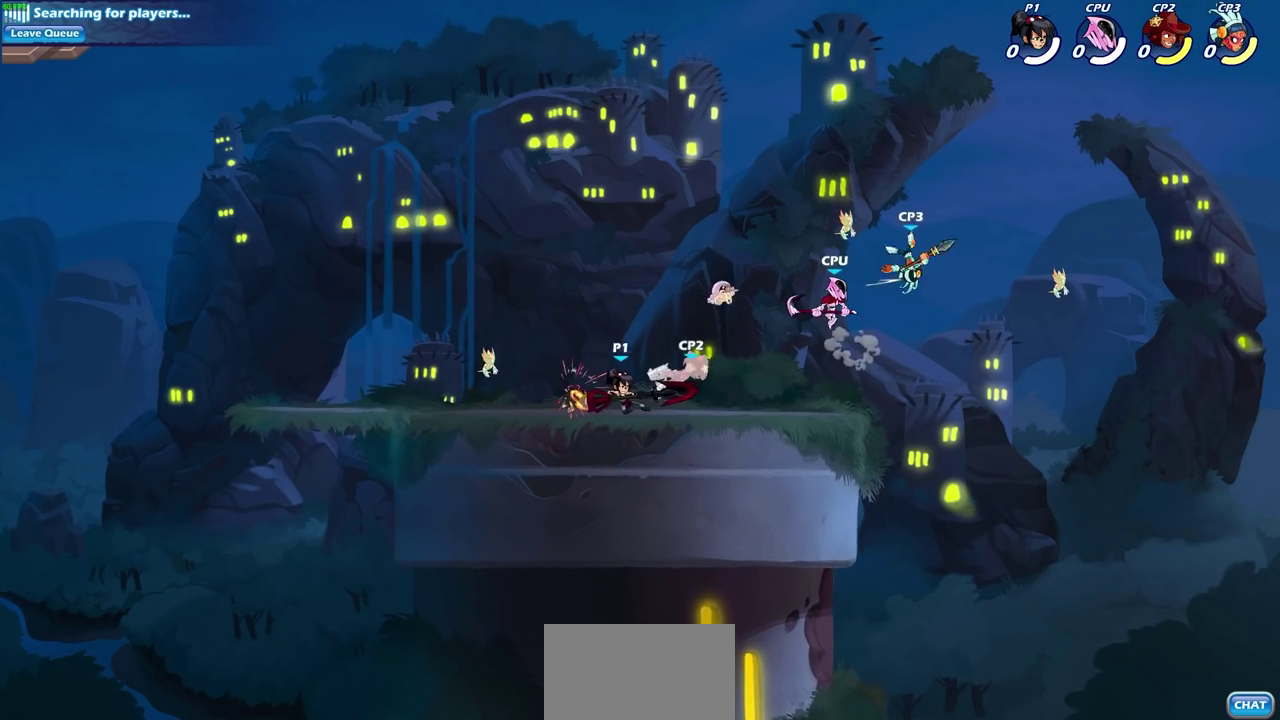
Gameplay with a controller (PlayStation layout); each line is a JSON object with the inputs held at the frame after it (dt_ms = milliseconds from this image to that frame). "events" lists button and stick changes between this image and that frame as [ms after this image, input, new state], when the widget could be followed in between.
{"dt_ms": 500, "buttons": [], "left_stick": "center", "right_stick": "center"}
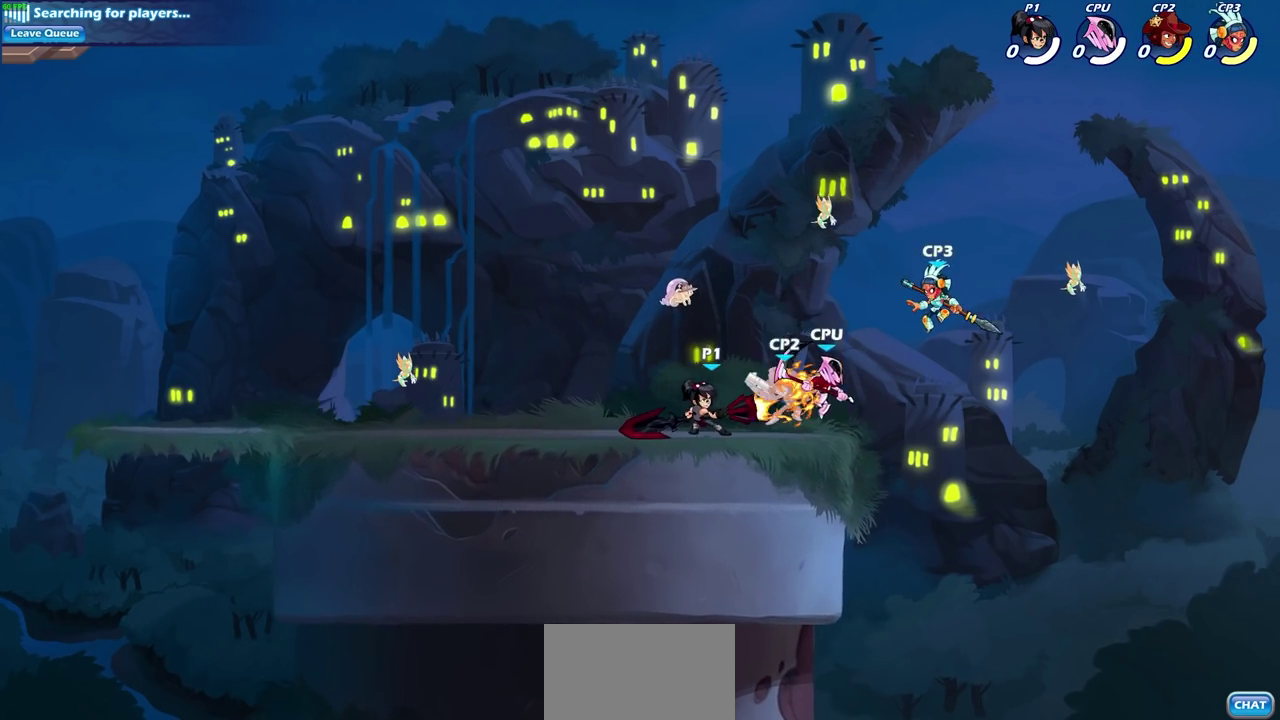
{"dt_ms": 500, "buttons": ["CIRCLE"], "left_stick": "center", "right_stick": "center", "events": [[300, "CIRCLE", "down"], [383, "CIRCLE", "up"], [467, "CIRCLE", "down"]]}
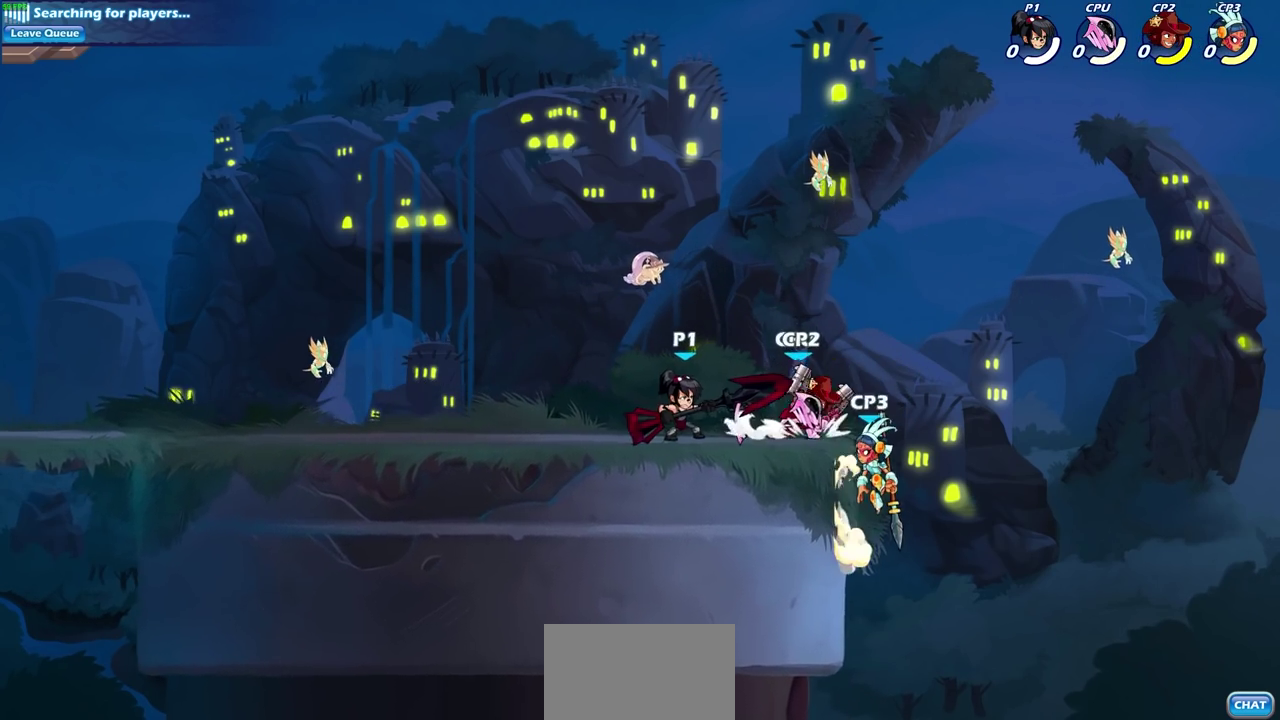
{"dt_ms": 900, "buttons": [], "left_stick": "right", "right_stick": "center", "events": [[50, "CIRCLE", "up"], [600, "left_stick", "right"]]}
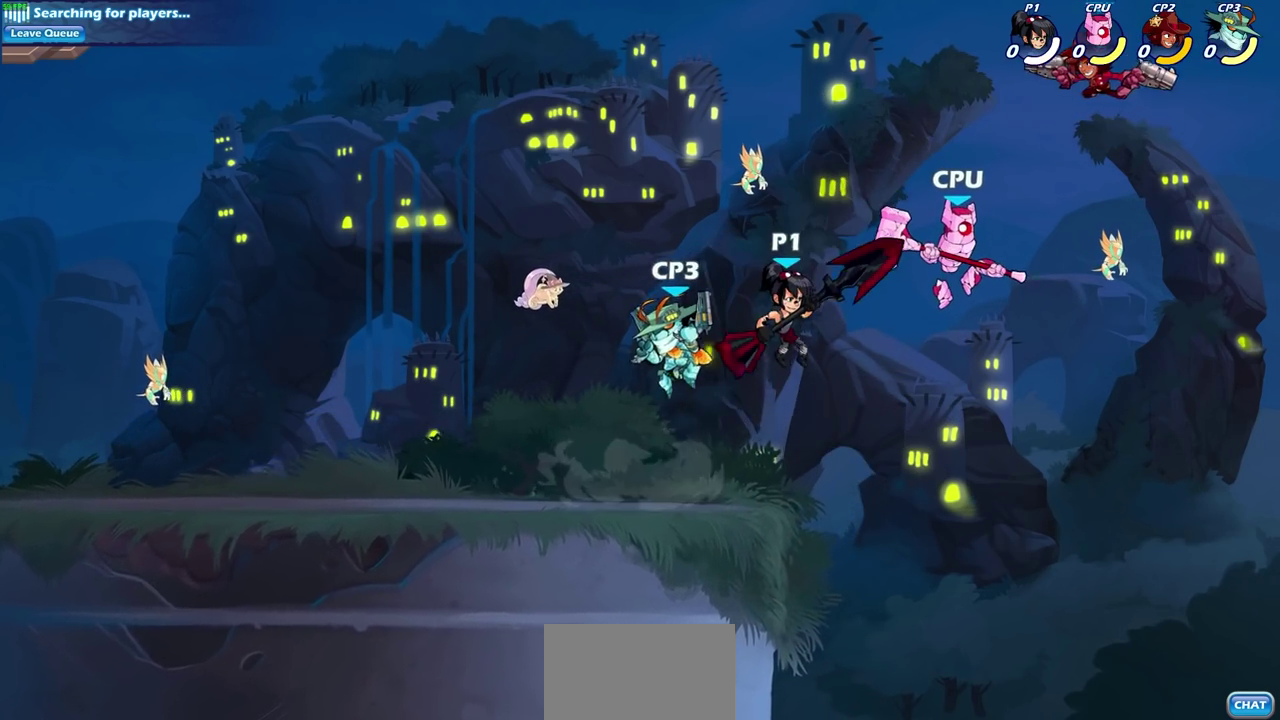
{"dt_ms": 500, "buttons": [], "left_stick": "left", "right_stick": "center", "events": [[150, "left_stick", "left"], [233, "R1", "down"], [283, "CROSS", "down"], [350, "R1", "up"], [350, "SQUARE", "down"], [383, "CROSS", "up"], [383, "right_stick", "up-right"], [433, "SQUARE", "up"], [433, "right_stick", "center"]]}
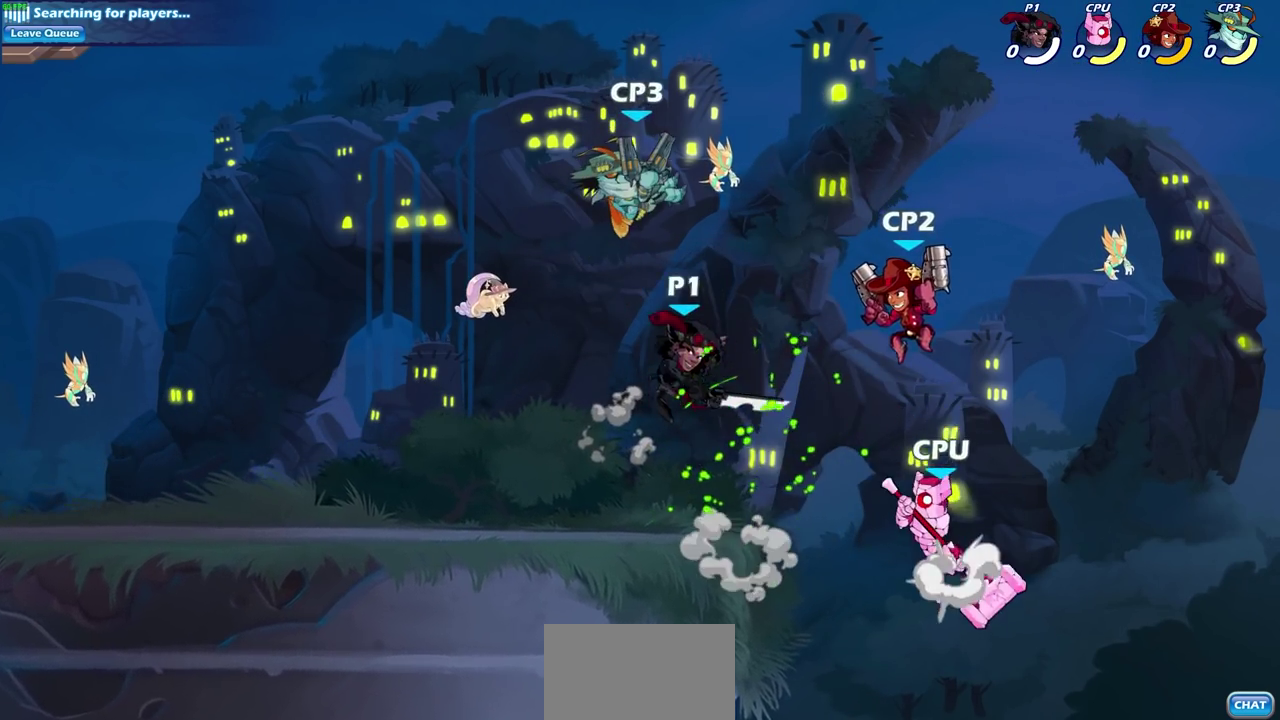
{"dt_ms": 300, "buttons": [], "left_stick": "left", "right_stick": "center", "events": [[50, "left_stick", "center"], [250, "left_stick", "left"]]}
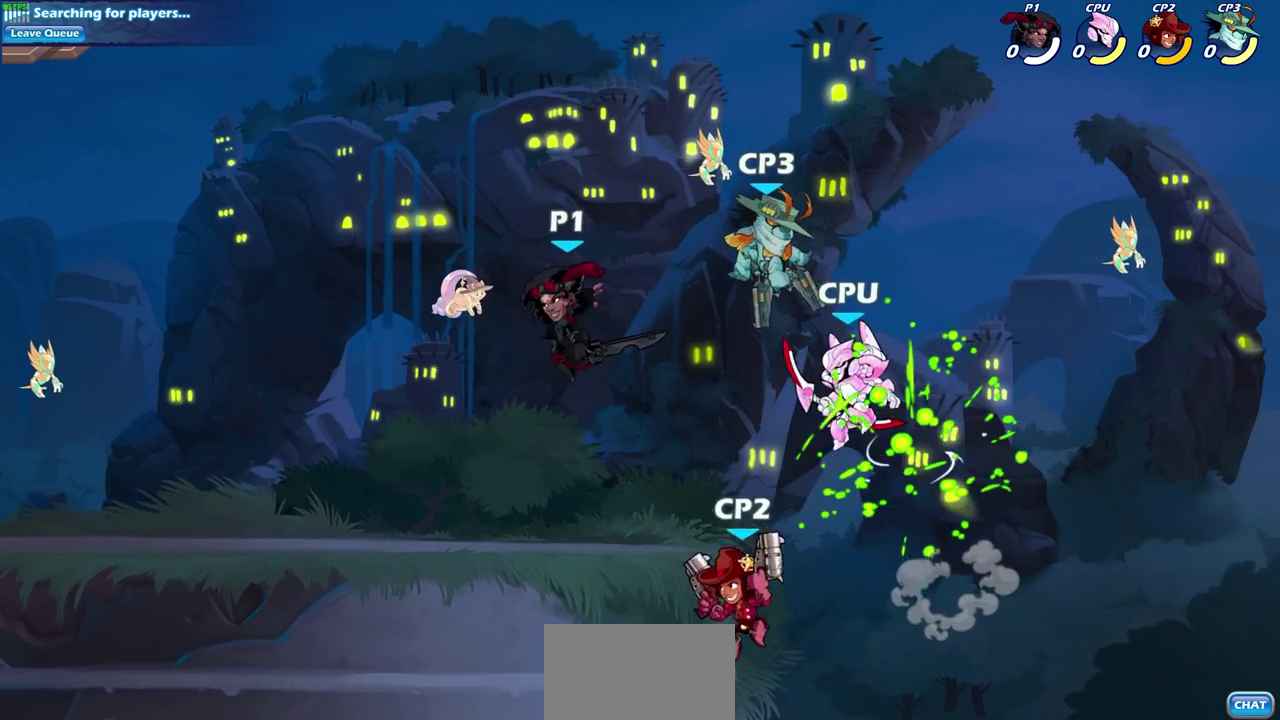
{"dt_ms": 300, "buttons": [], "left_stick": "down-right", "right_stick": "center", "events": [[83, "left_stick", "down-left"], [283, "left_stick", "down-right"]]}
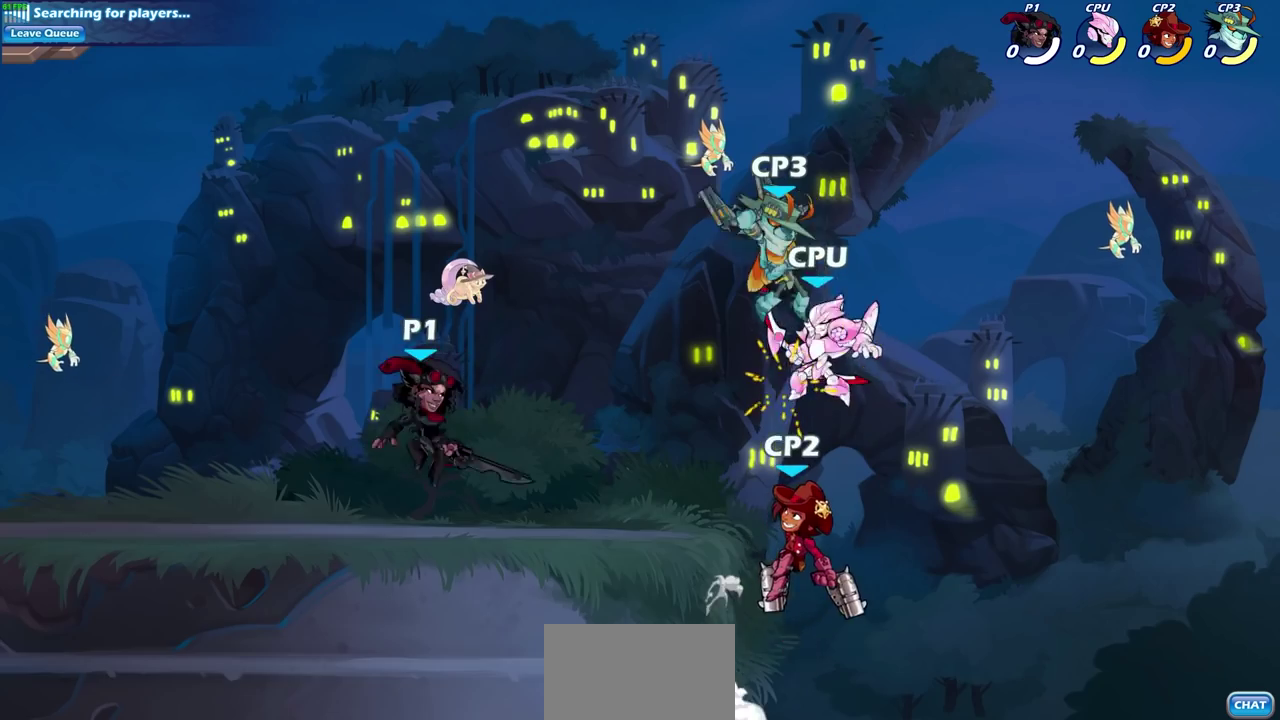
{"dt_ms": 500, "buttons": ["CIRCLE", "R2"], "left_stick": "down", "right_stick": "center", "events": [[33, "left_stick", "right"], [217, "left_stick", "down-right"], [367, "left_stick", "down"], [433, "R2", "down"], [467, "CIRCLE", "down"]]}
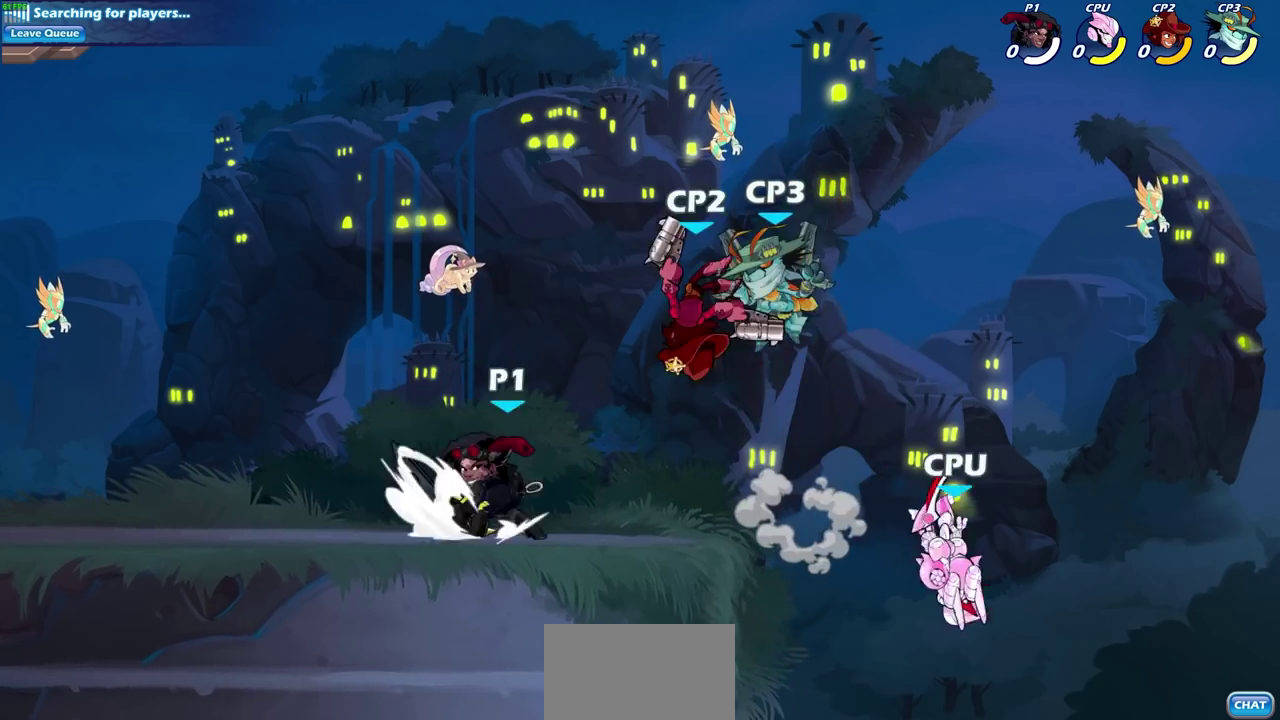
{"dt_ms": 700, "buttons": [], "left_stick": "center", "right_stick": "center", "events": [[50, "CIRCLE", "up"], [50, "R2", "up"], [83, "left_stick", "center"]]}
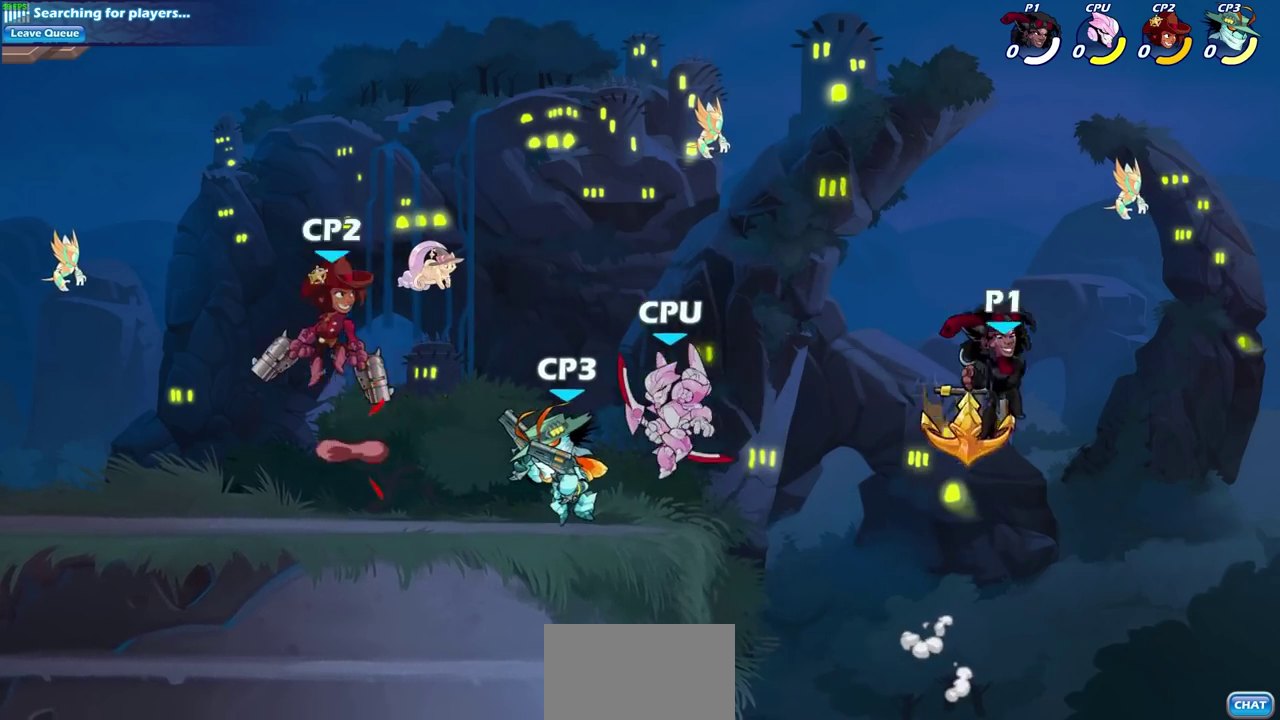
{"dt_ms": 500, "buttons": [], "left_stick": "left", "right_stick": "center", "events": [[50, "left_stick", "left"], [133, "R1", "down"], [267, "R1", "up"], [333, "CROSS", "down"], [467, "CROSS", "up"]]}
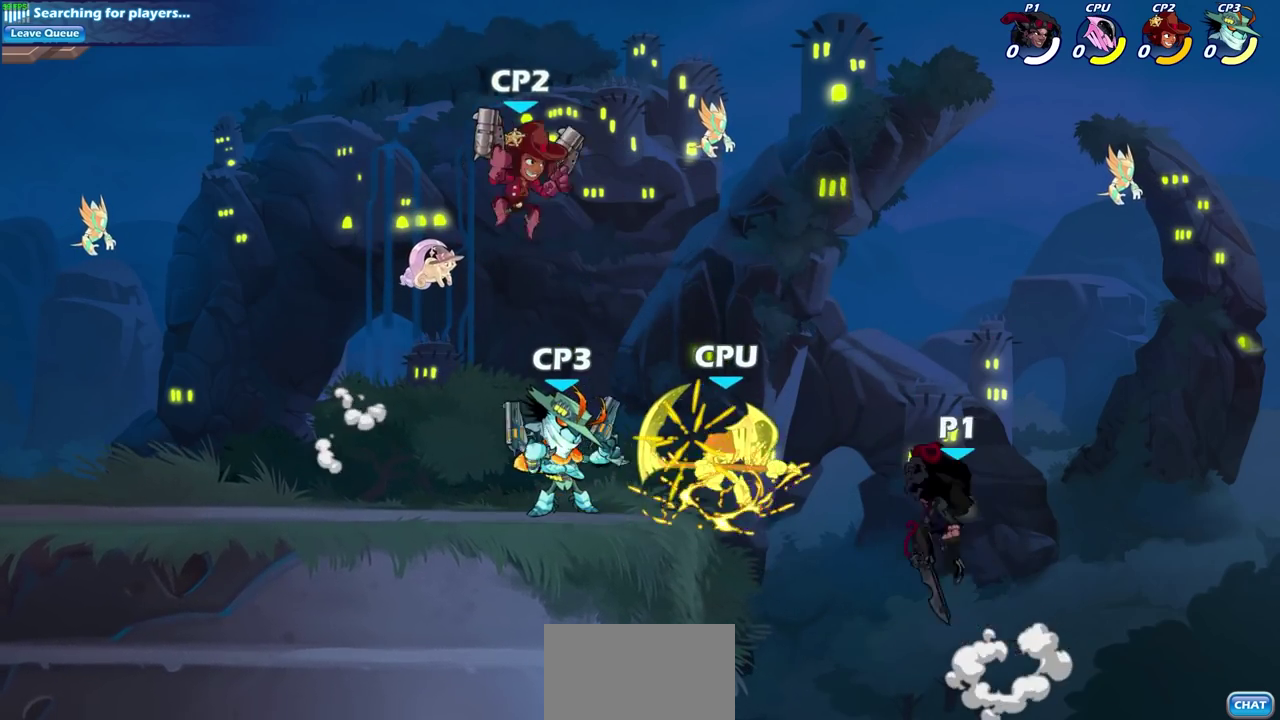
{"dt_ms": 500, "buttons": [], "left_stick": "left", "right_stick": "center", "events": [[233, "SQUARE", "down"], [333, "SQUARE", "up"]]}
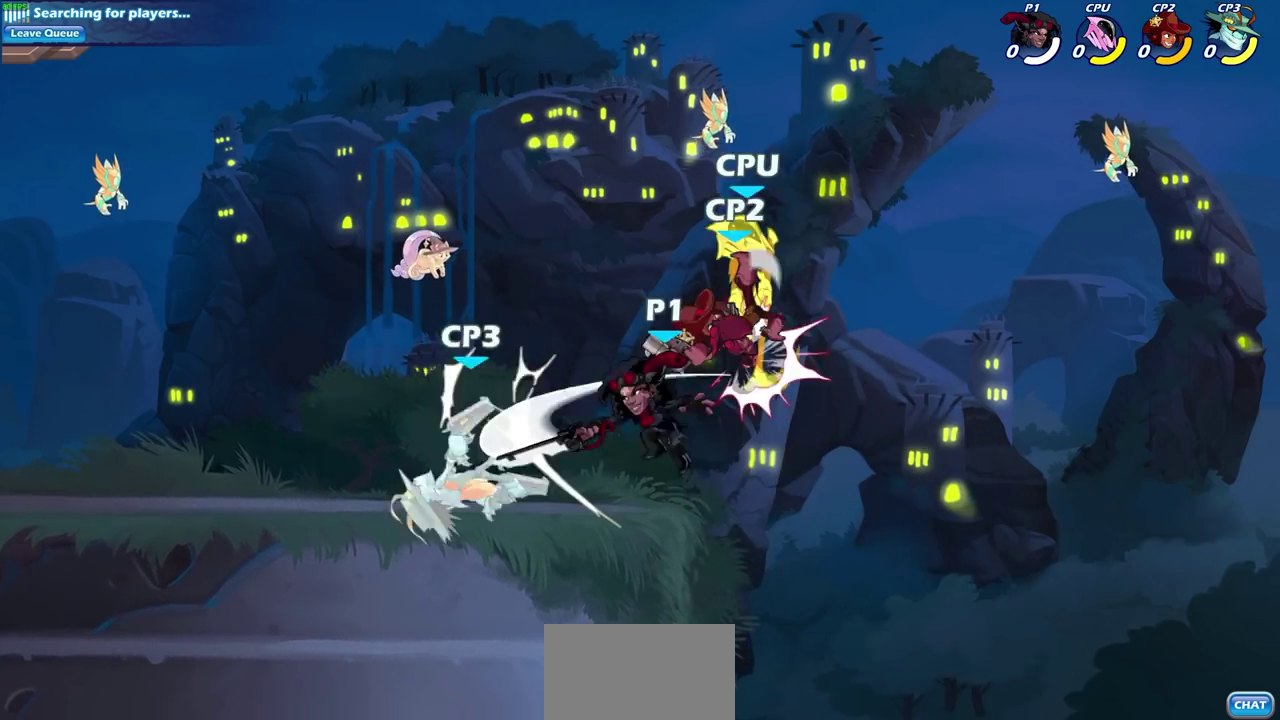
{"dt_ms": 600, "buttons": [], "left_stick": "center", "right_stick": "center", "events": [[233, "R1", "down"], [283, "left_stick", "down-left"], [317, "R1", "up"], [350, "left_stick", "left"], [383, "R2", "down"], [467, "SQUARE", "down"], [517, "left_stick", "center"], [533, "R2", "up"], [550, "SQUARE", "up"]]}
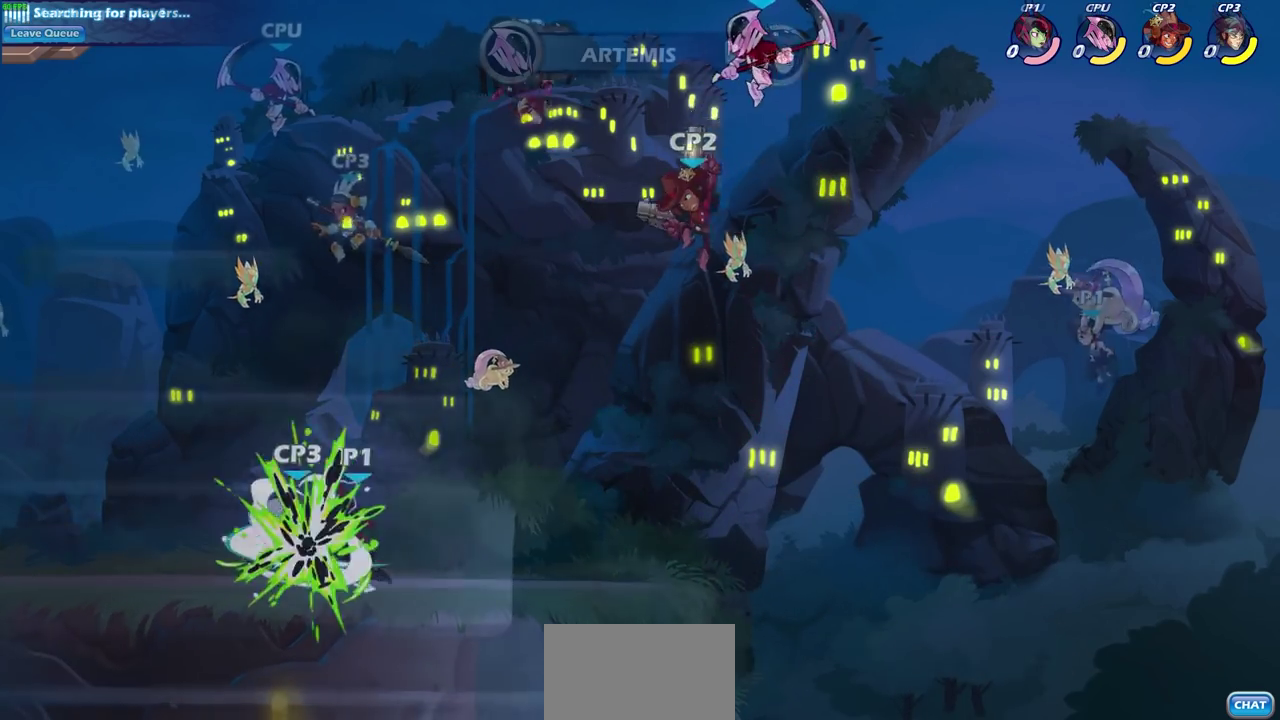
{"dt_ms": 400, "buttons": [], "left_stick": "center", "right_stick": "center", "events": []}
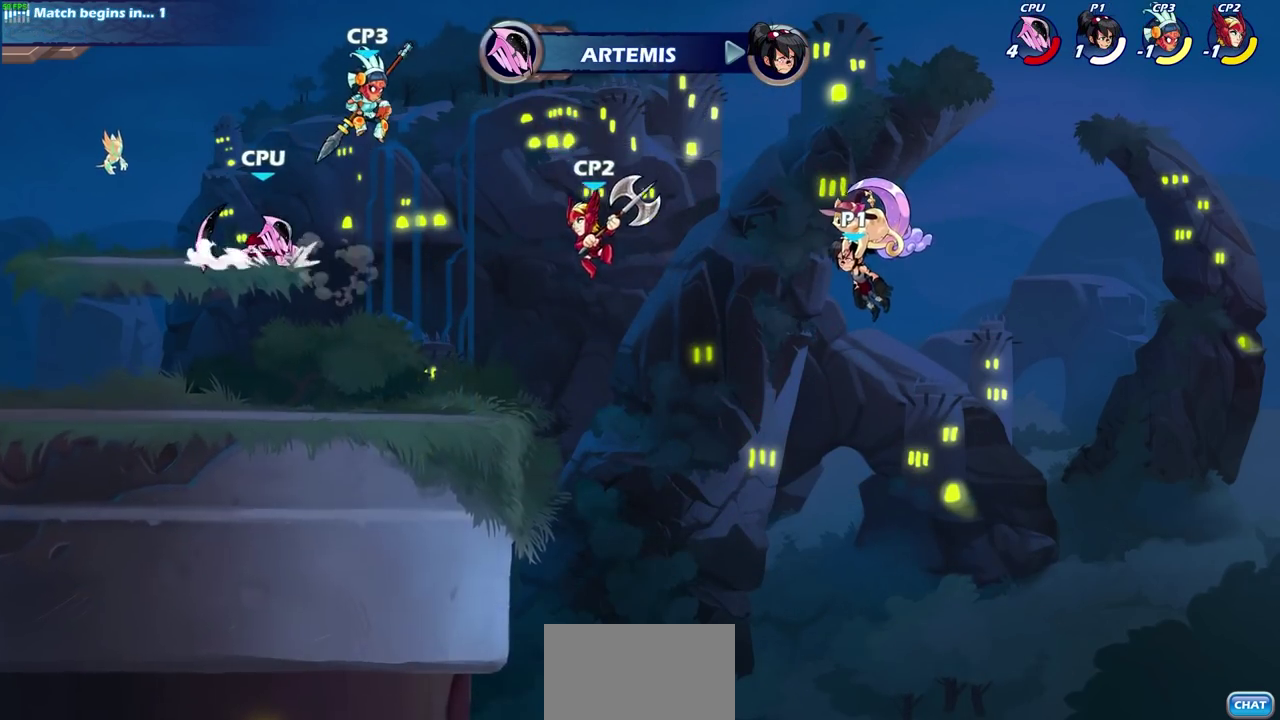
{"dt_ms": 500, "buttons": [], "left_stick": "center", "right_stick": "center", "events": []}
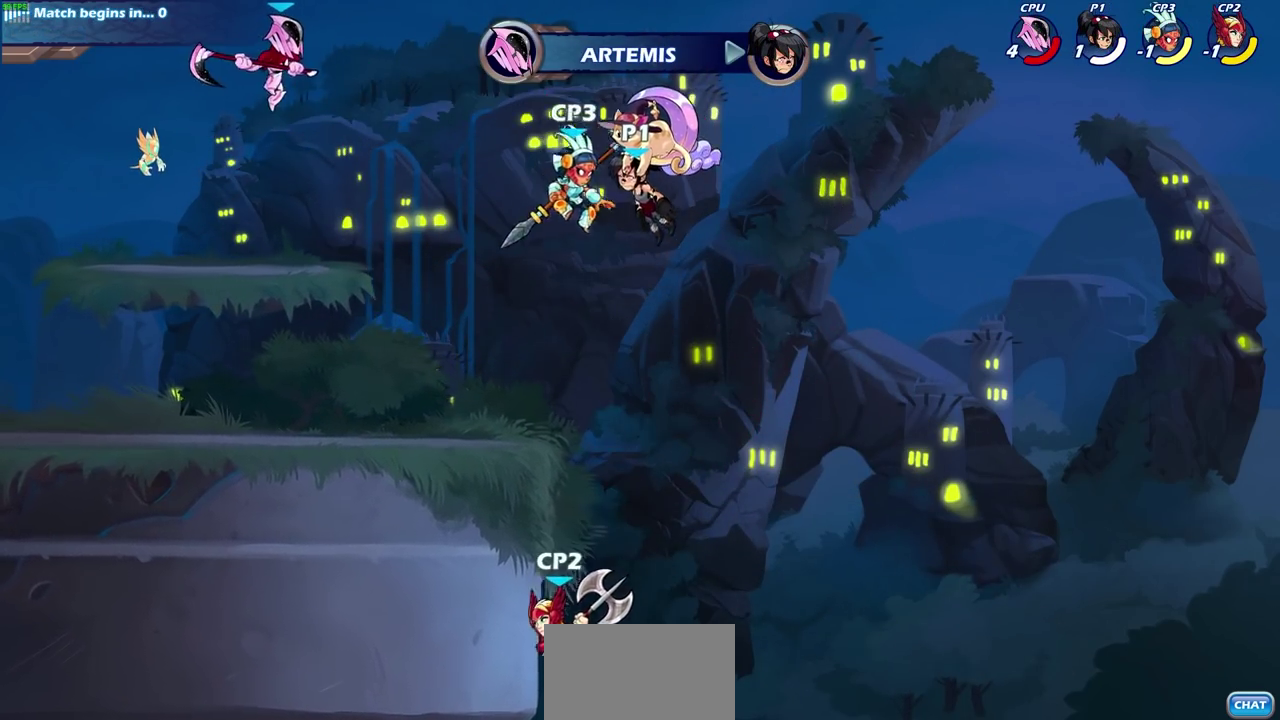
{"dt_ms": 300, "buttons": [], "left_stick": "center", "right_stick": "center", "events": []}
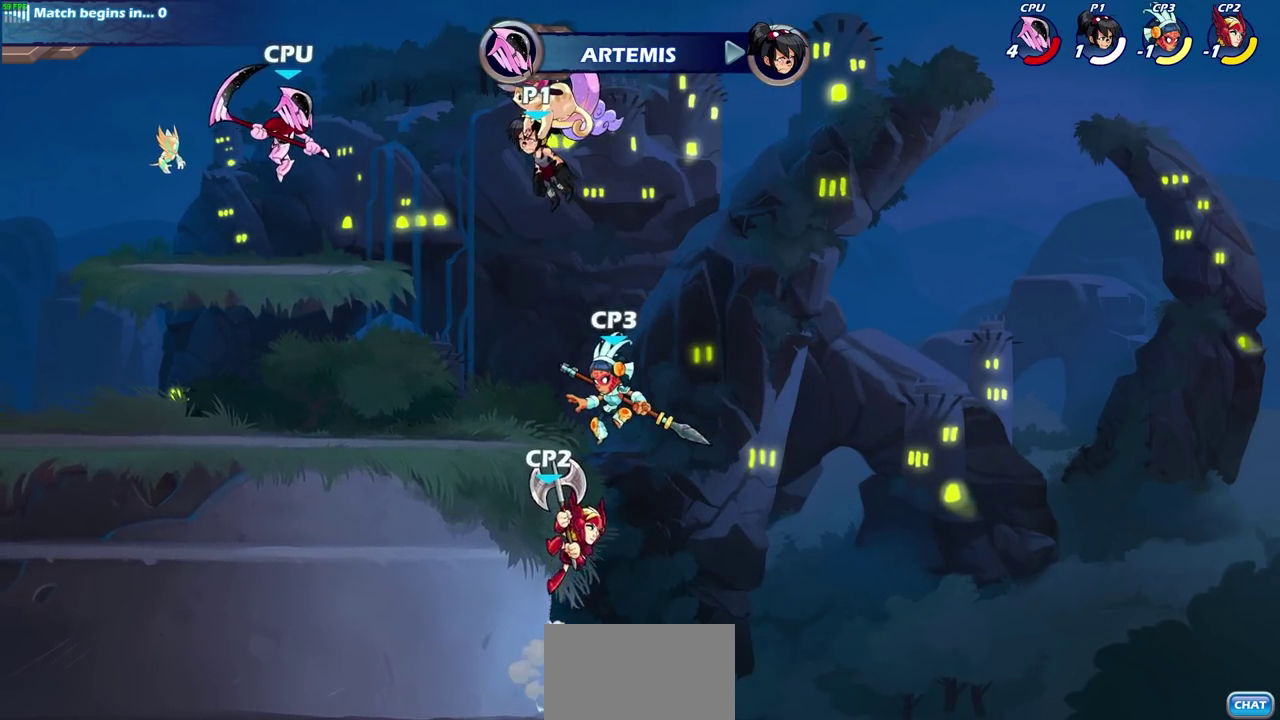
{"dt_ms": 600, "buttons": [], "left_stick": "center", "right_stick": "center", "events": []}
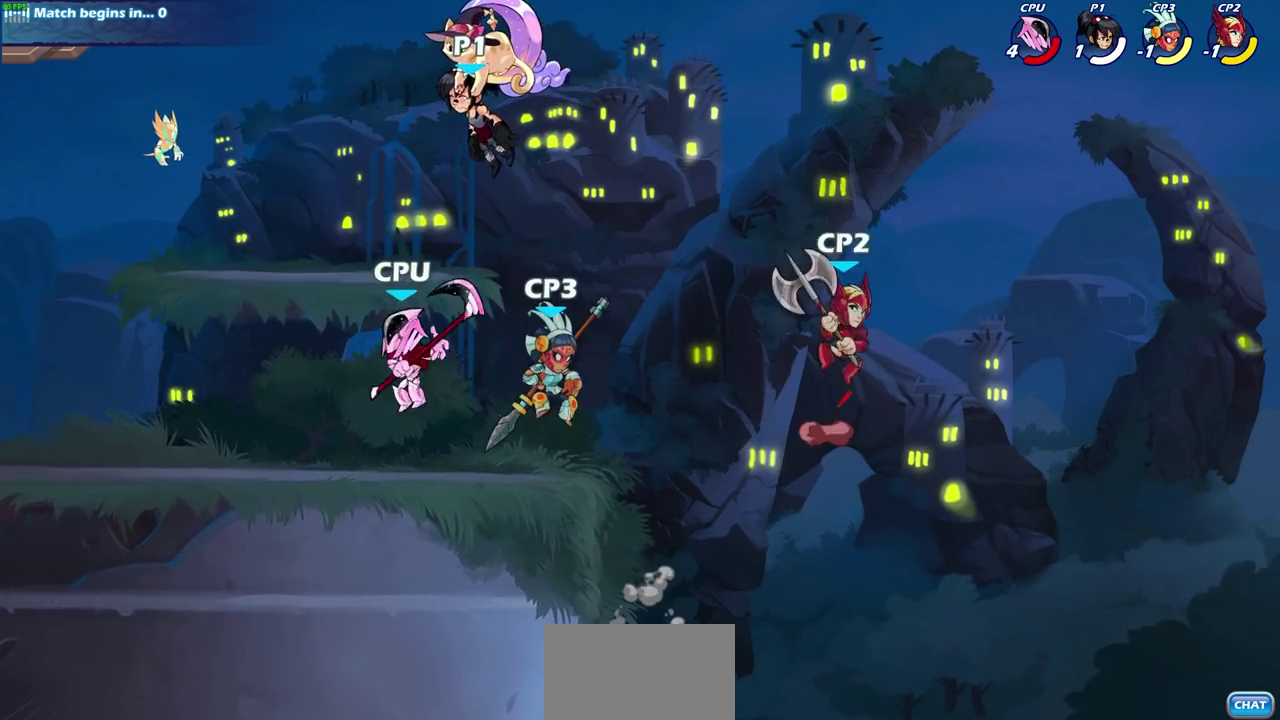
{"dt_ms": 500, "buttons": [], "left_stick": "center", "right_stick": "center", "events": []}
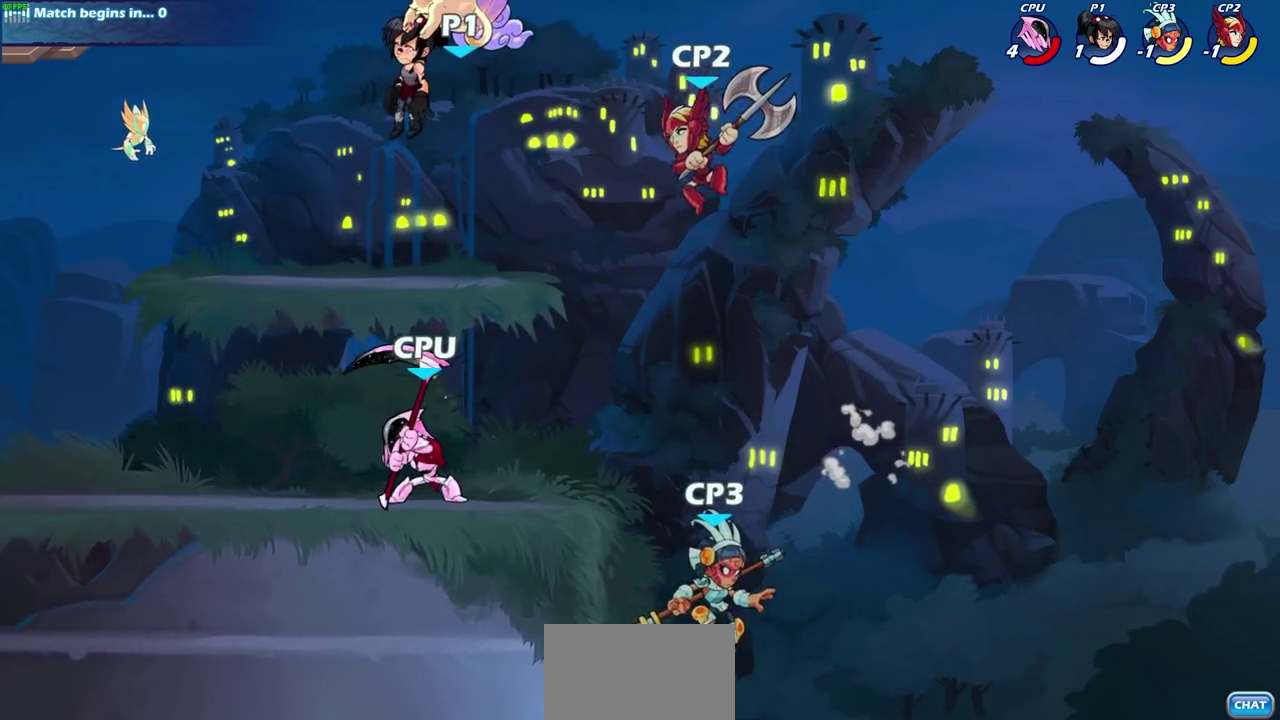
{"dt_ms": 600, "buttons": [], "left_stick": "left", "right_stick": "center", "events": [[283, "left_stick", "up-left"], [483, "left_stick", "left"]]}
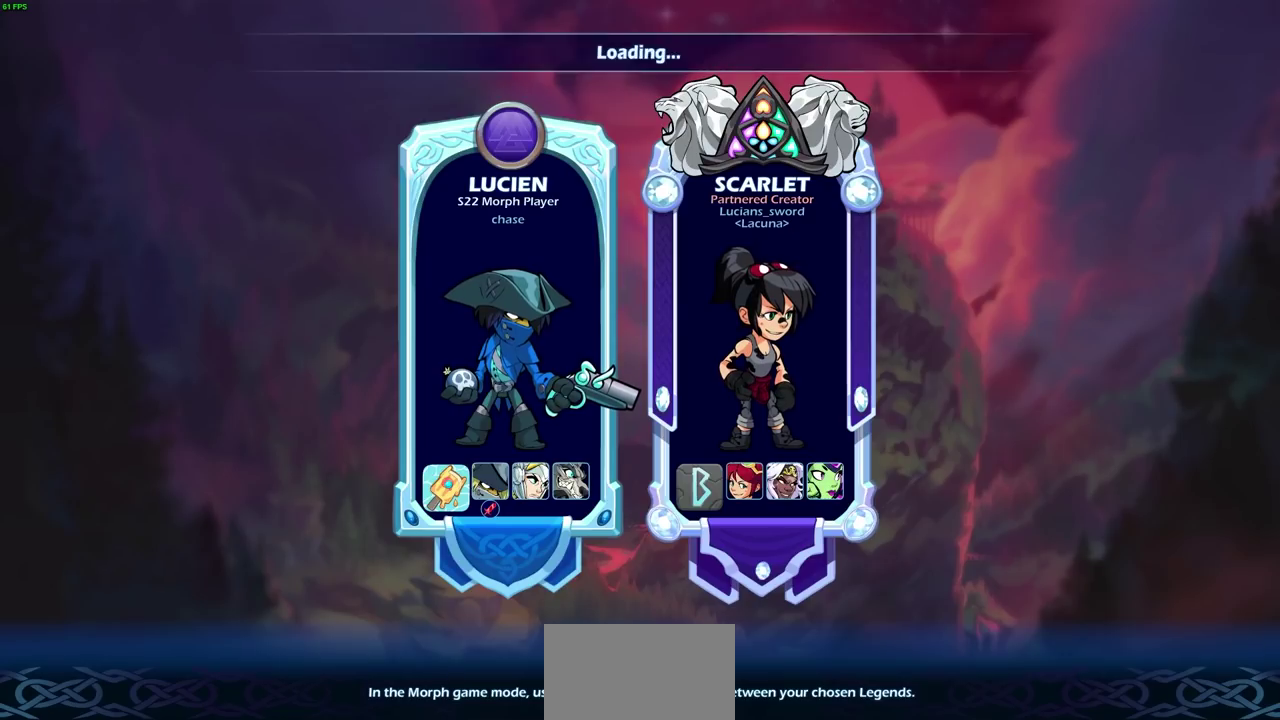
{"dt_ms": 500, "buttons": [], "left_stick": "center", "right_stick": "center", "events": [[17, "left_stick", "up-left"], [100, "left_stick", "center"]]}